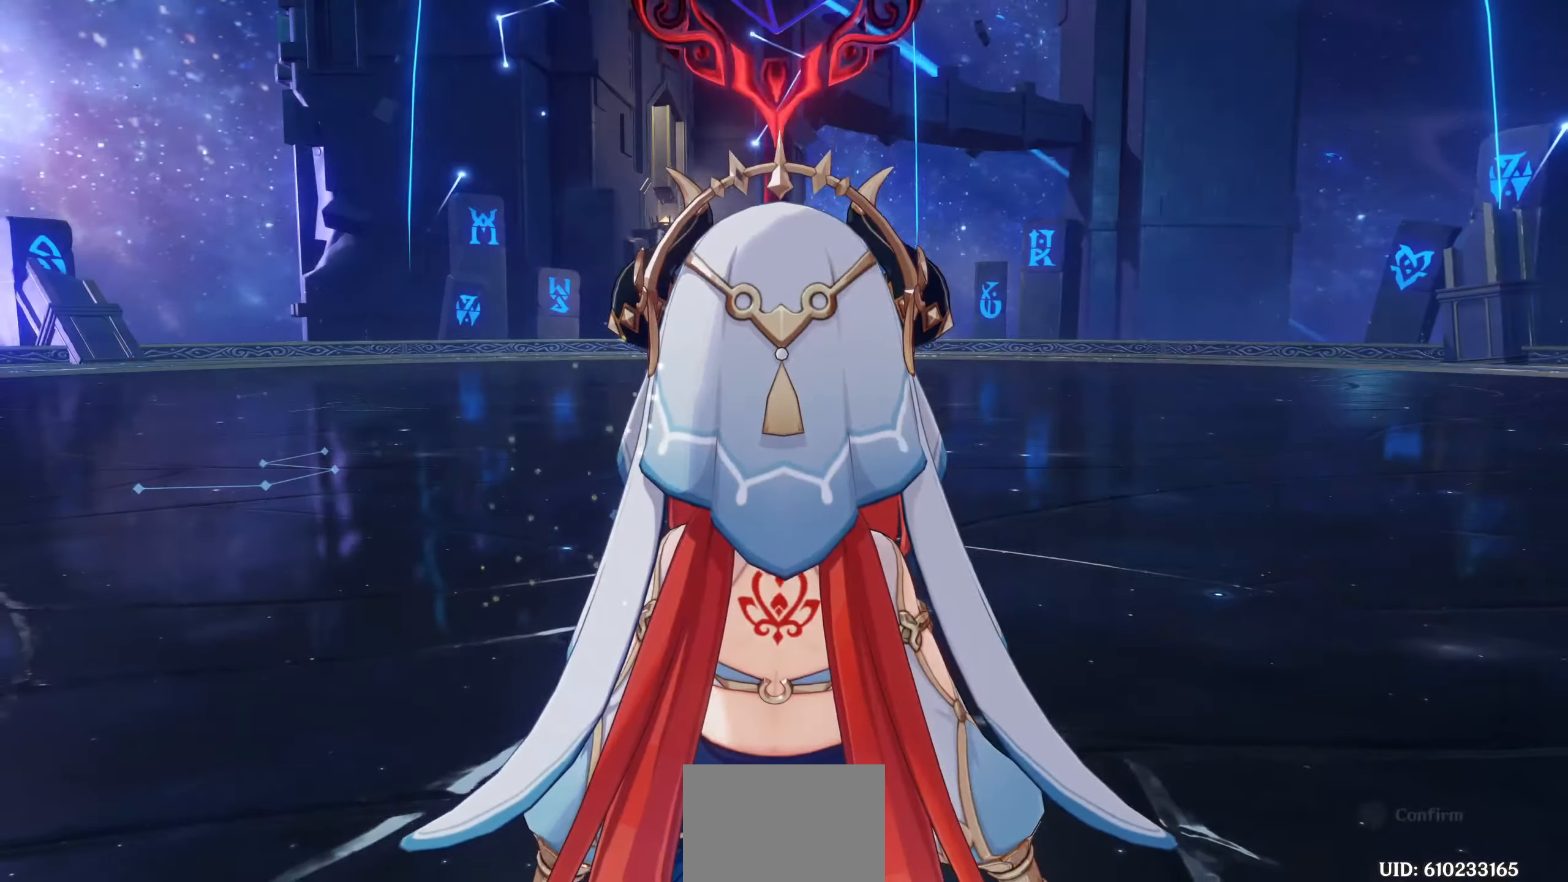
Gameplay with a controller (PlayStation layout); each line is a JSON object with the inputs held at the frame after it (dt_ms = milliseconds from this image to that frame). "events" lists button and stick changes between this image and that frame as [ms after this image, input, new state], when the widget could be followed in between. Not read: L3 R3.
{"dt_ms": 500, "buttons": [], "left_stick": "center", "right_stick": "center", "events": [[100, "TOUCHPAD", "up"]]}
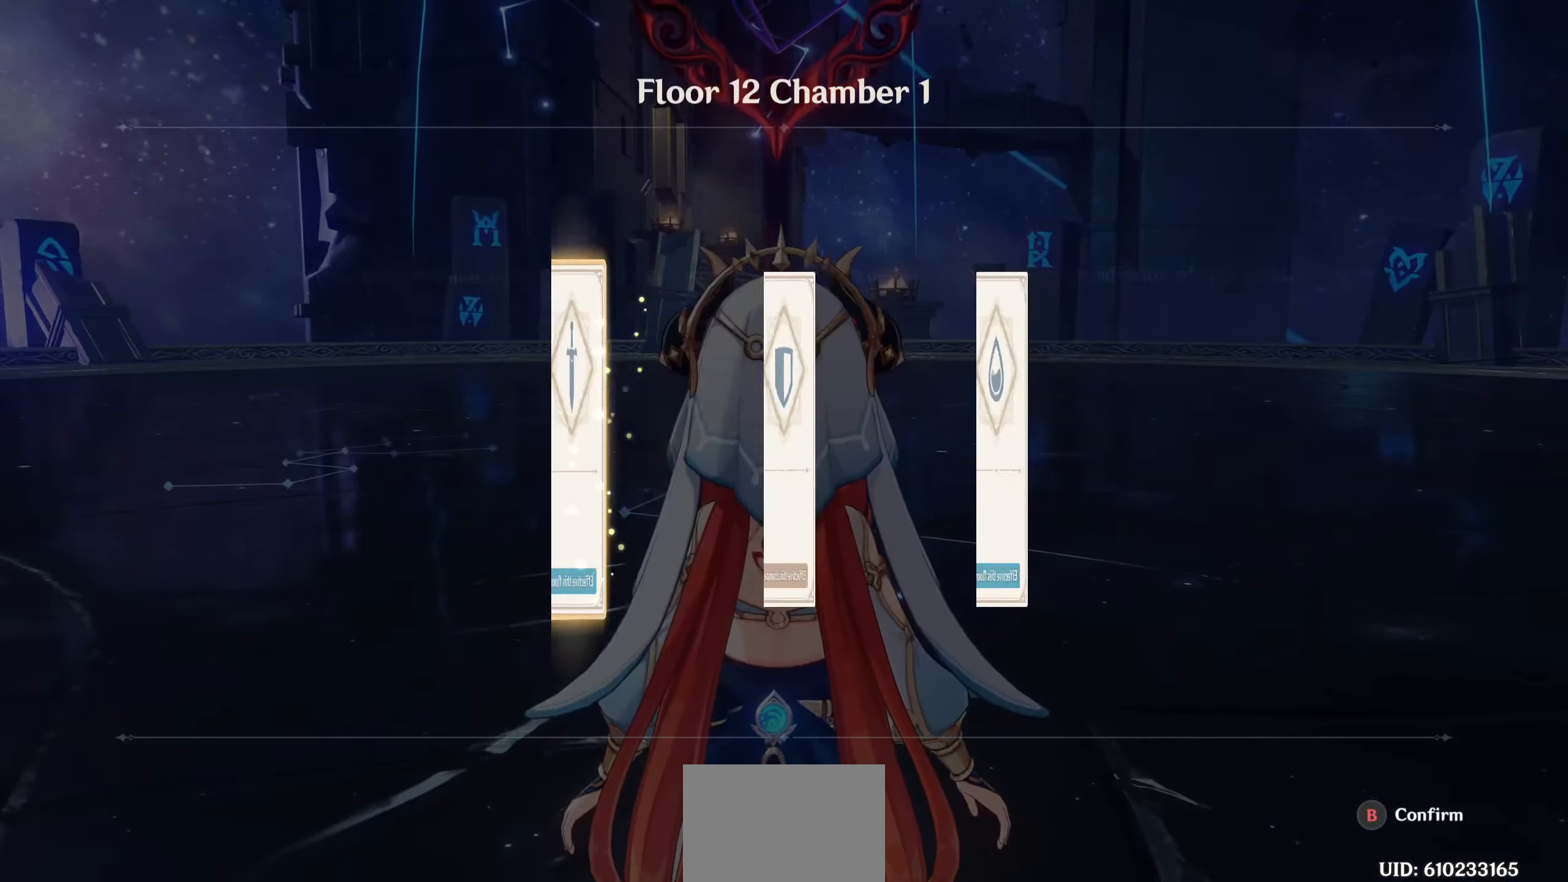
{"dt_ms": 500, "buttons": [], "left_stick": "center", "right_stick": "center", "events": []}
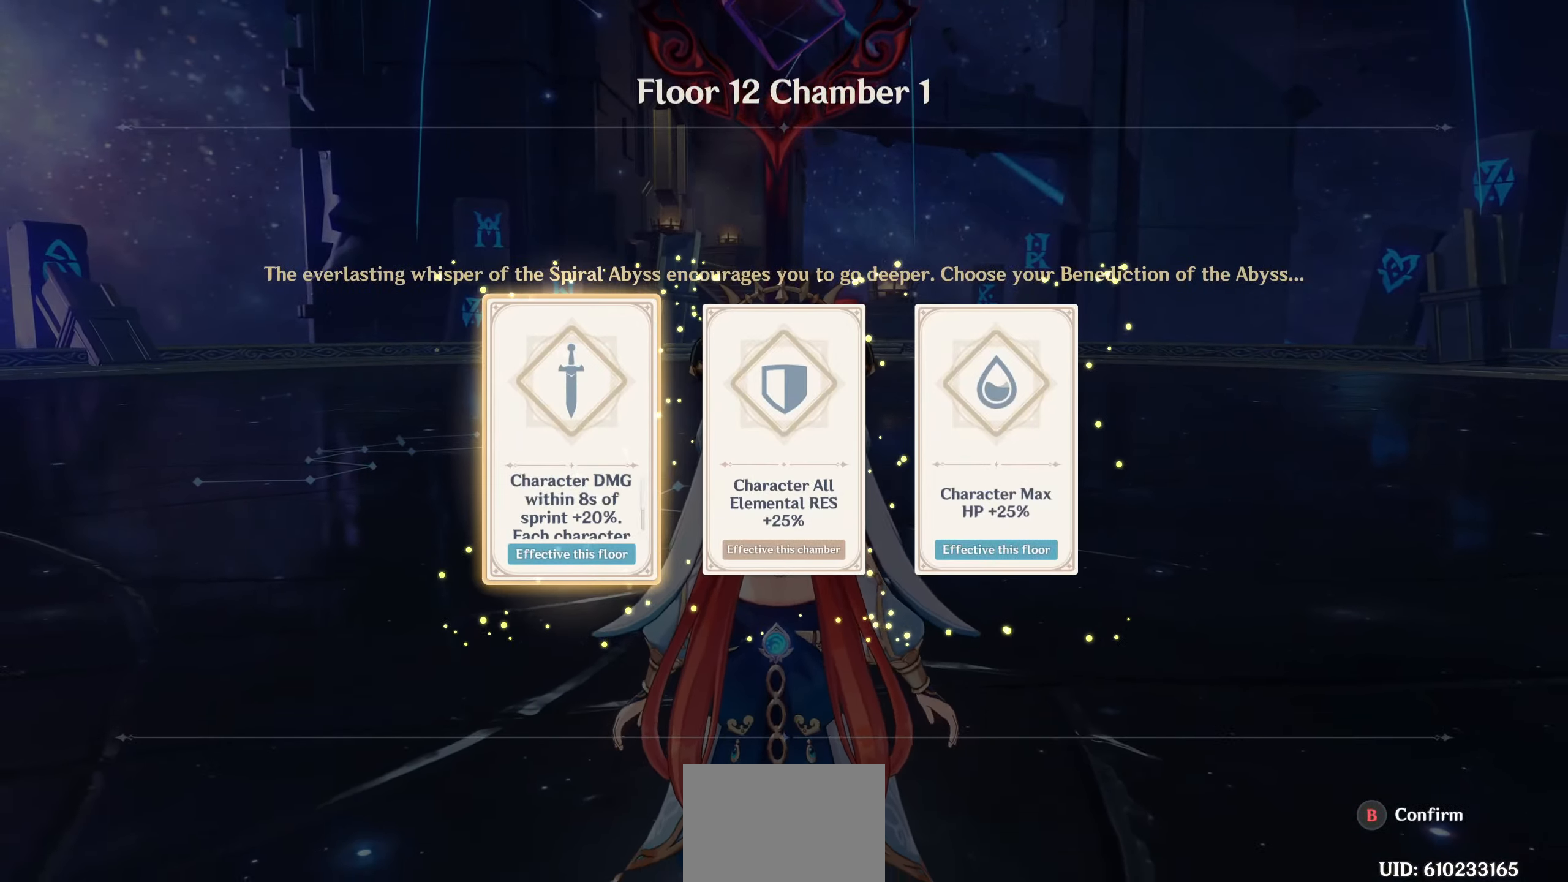
{"dt_ms": 500, "buttons": ["CIRCLE"], "left_stick": "center", "right_stick": "center", "events": [[433, "CIRCLE", "down"]]}
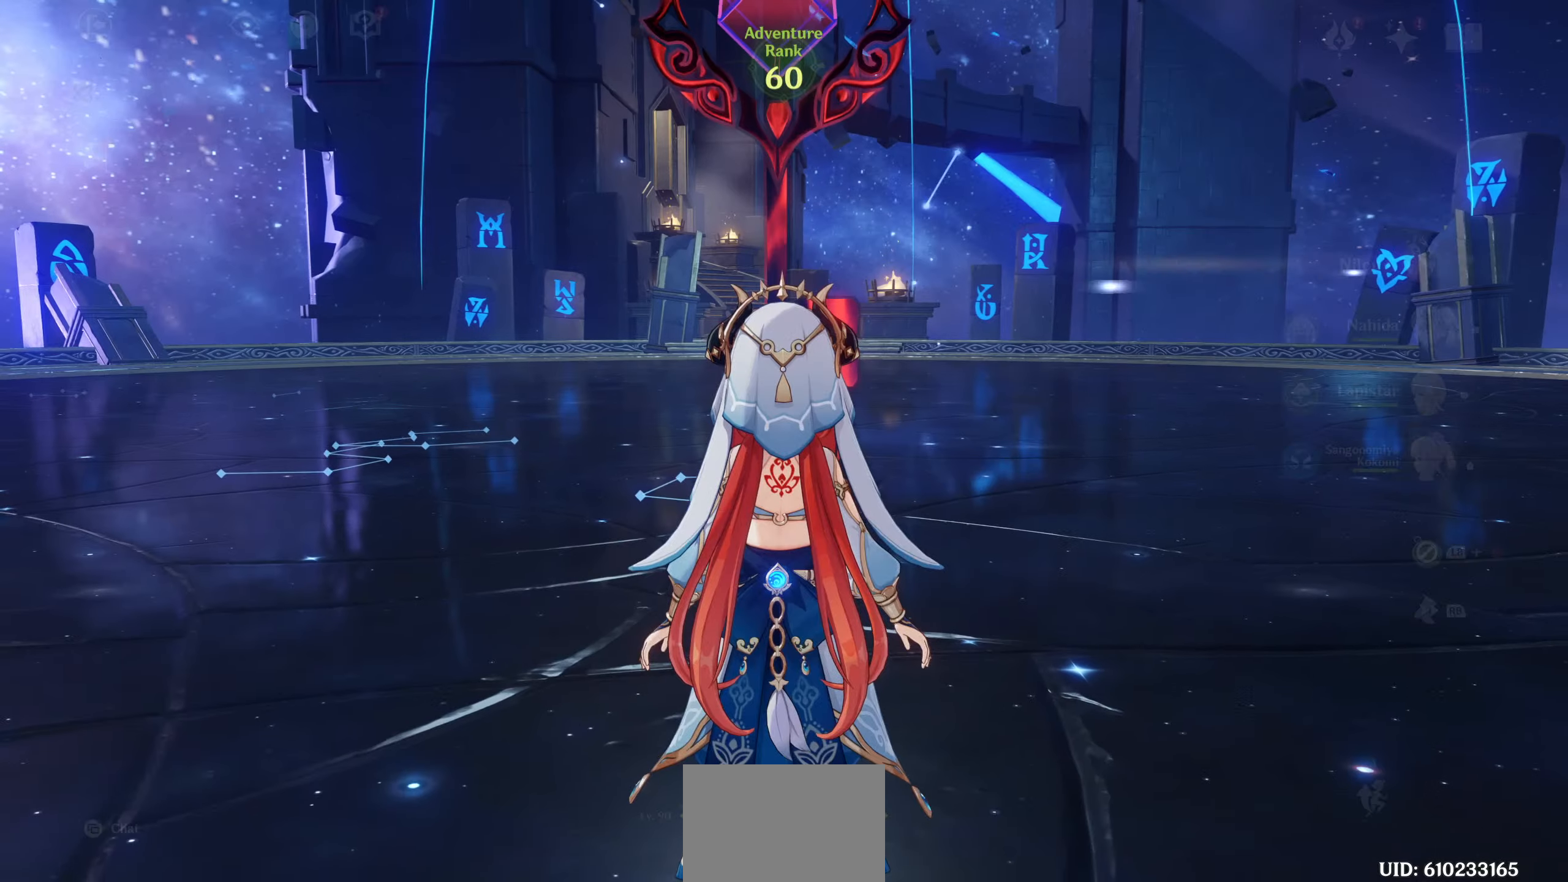
{"dt_ms": 500, "buttons": [], "left_stick": "up", "right_stick": "center", "events": [[17, "left_stick", "up"], [33, "CIRCLE", "up"], [100, "R1", "down"], [217, "R1", "up"]]}
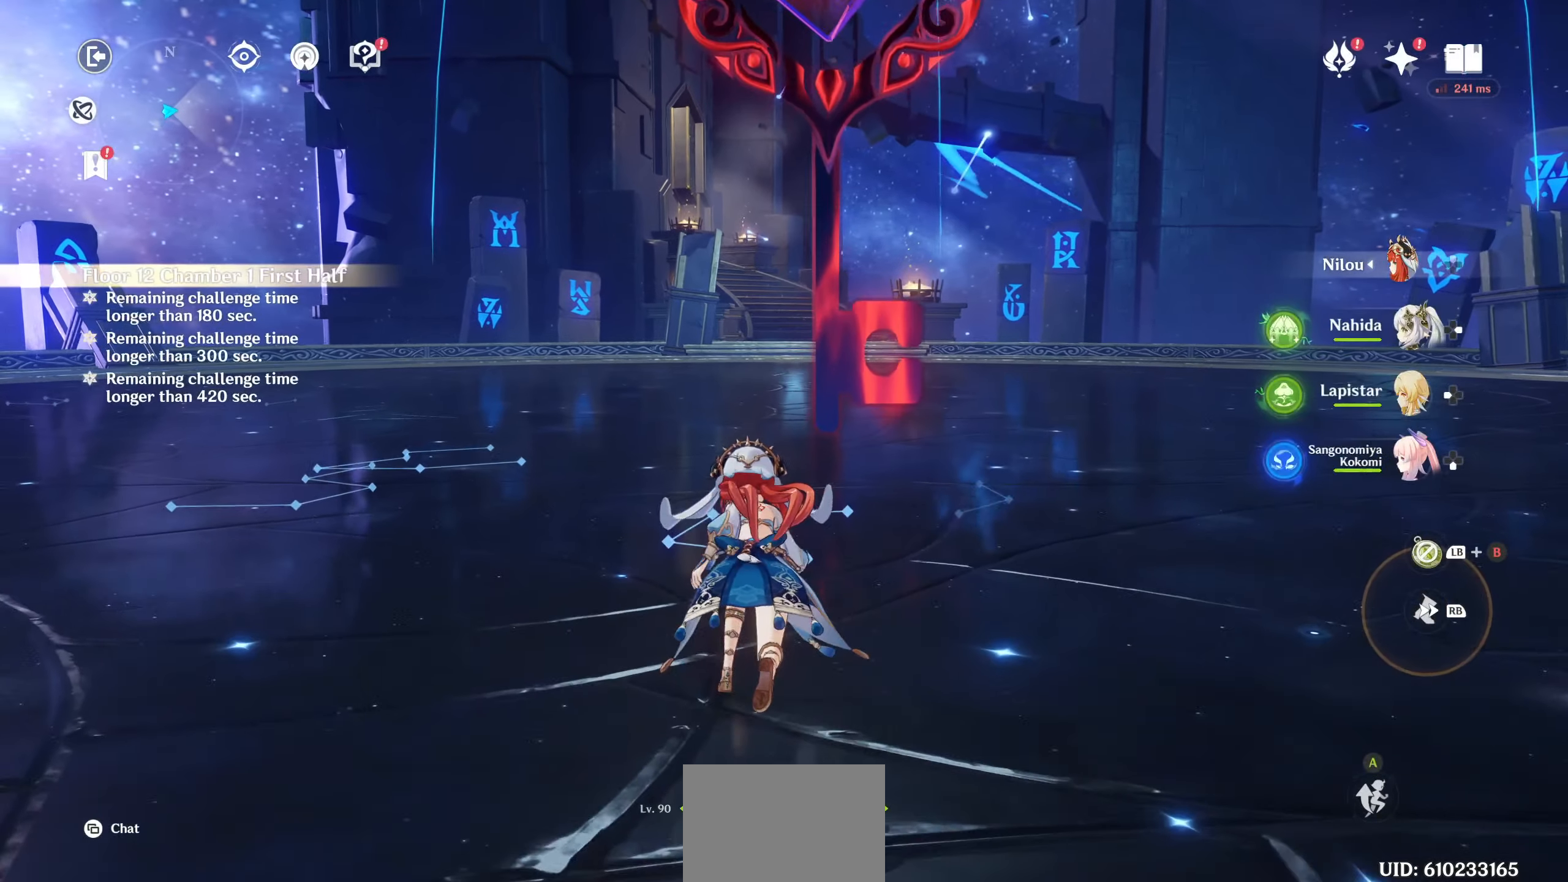
{"dt_ms": 500, "buttons": ["START"], "left_stick": "up", "right_stick": "center", "events": [[233, "SQUARE", "down"], [317, "SQUARE", "up"], [400, "SQUARE", "down"], [467, "SQUARE", "up"], [500, "START", "down"]]}
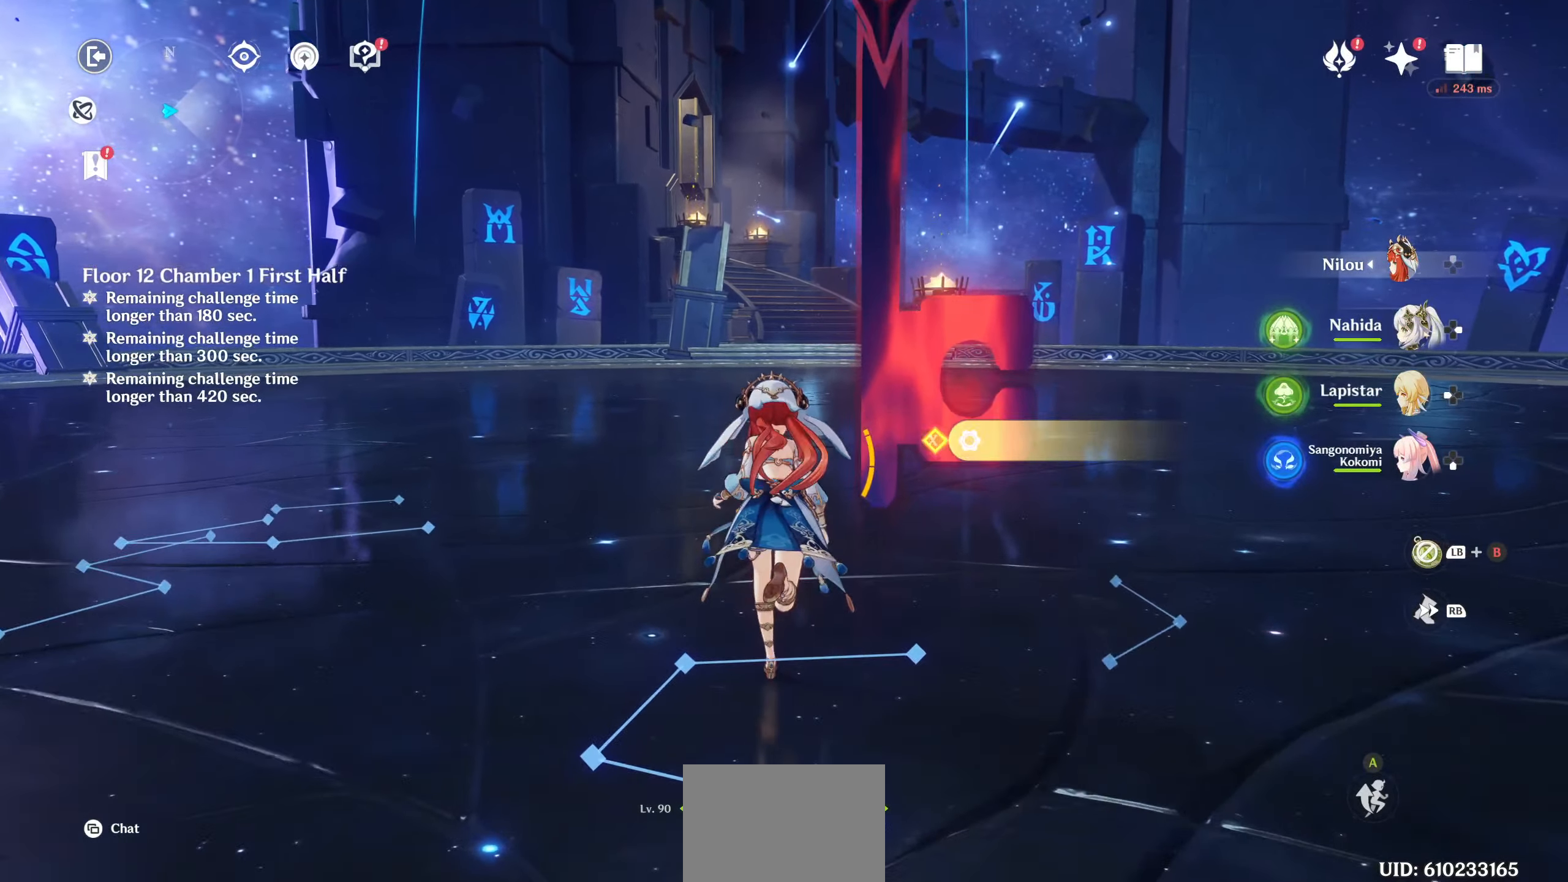
{"dt_ms": 500, "buttons": [], "left_stick": "up", "right_stick": "center", "events": [[50, "SQUARE", "down"], [50, "START", "up"], [150, "SQUARE", "up"], [217, "SQUARE", "down"], [300, "SQUARE", "up"], [383, "SQUARE", "down"], [450, "SQUARE", "up"]]}
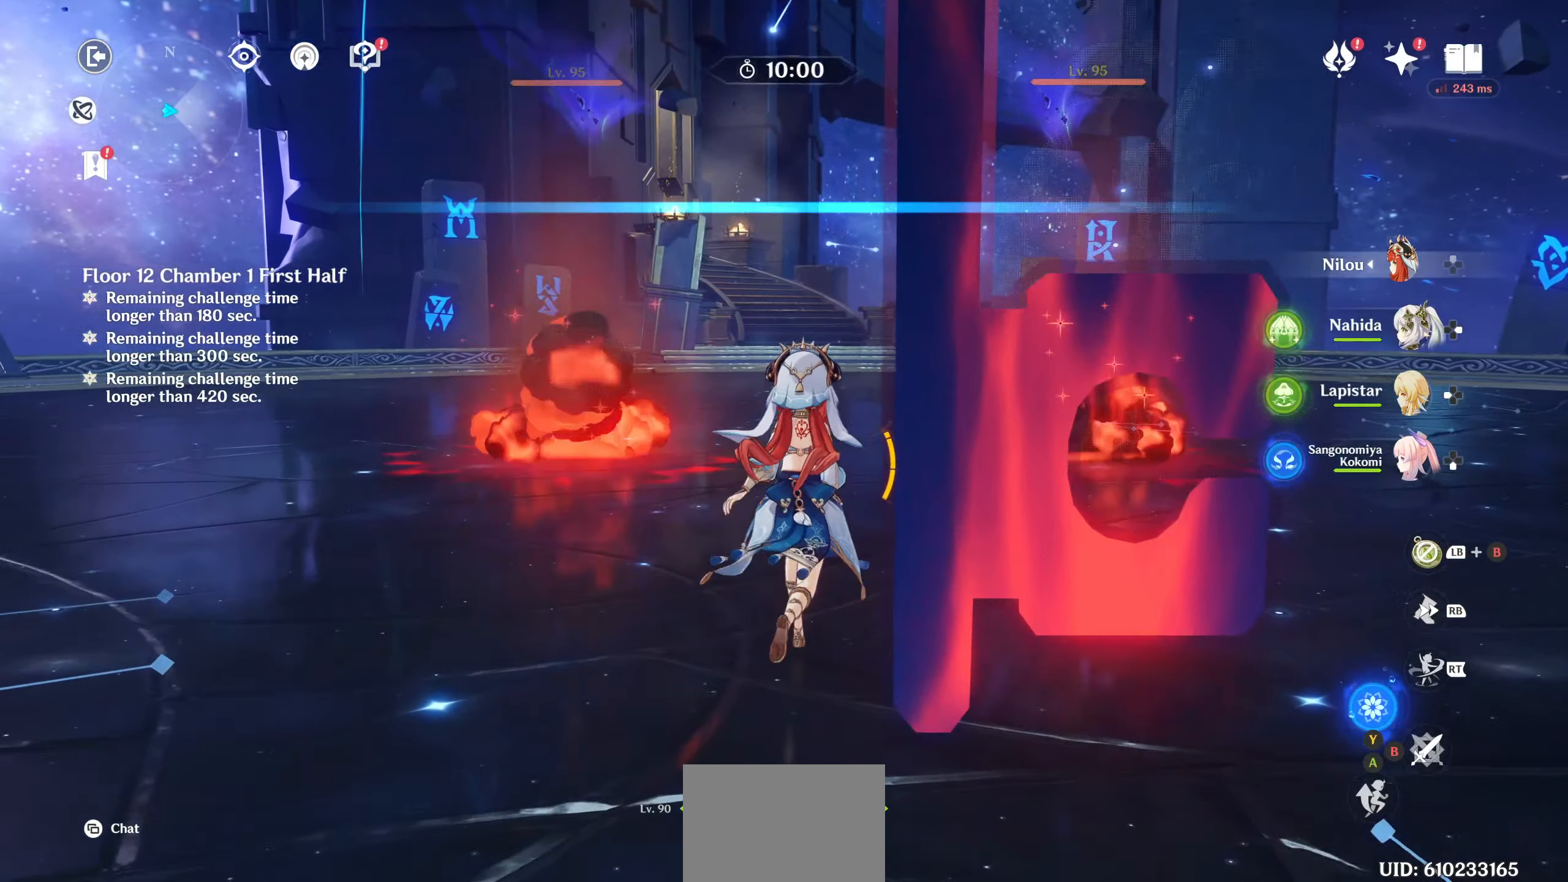
{"dt_ms": 500, "buttons": ["R2"], "left_stick": "up", "right_stick": "center", "events": [[233, "R2", "down"], [317, "R2", "up"], [400, "R2", "down"]]}
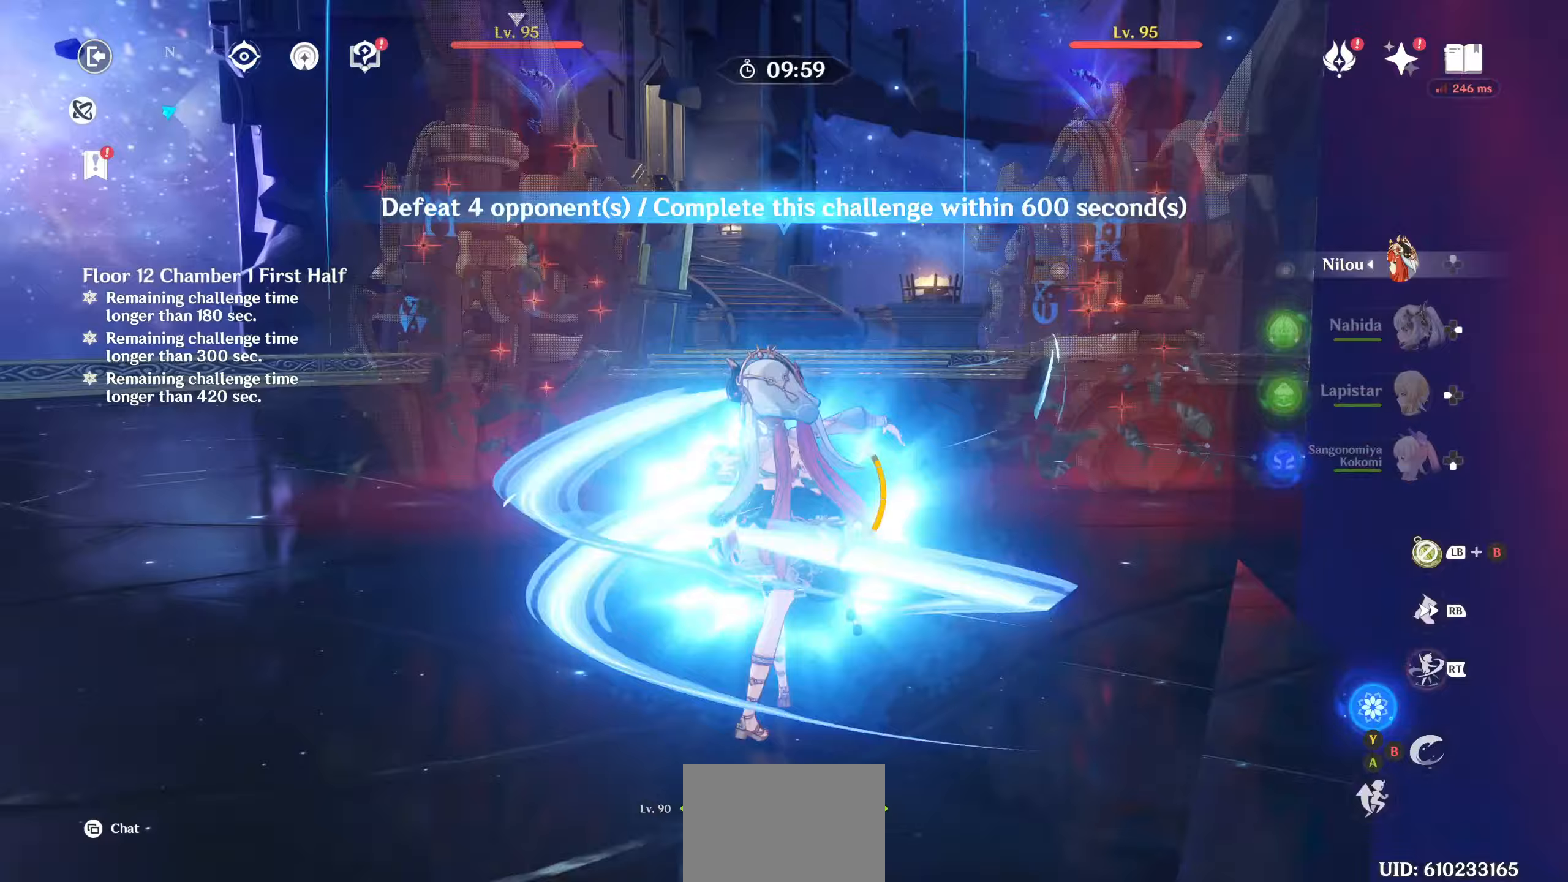
{"dt_ms": 500, "buttons": ["R2"], "left_stick": "up", "right_stick": "center", "events": [[150, "R2", "up"], [200, "R2", "down"], [300, "R2", "up"], [350, "R2", "down"]]}
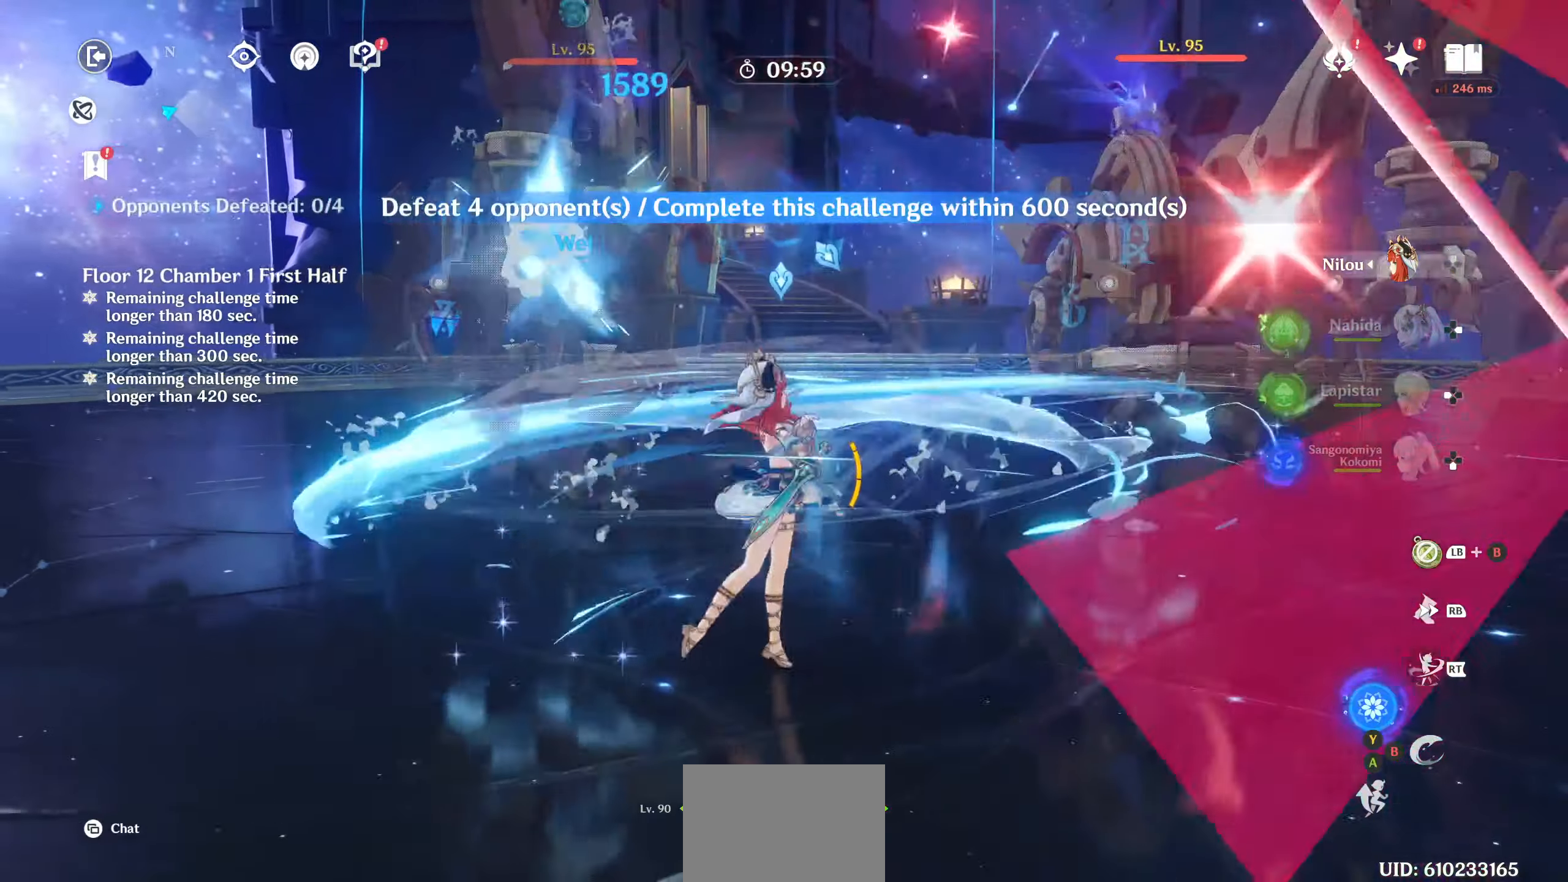
{"dt_ms": 500, "buttons": ["R2"], "left_stick": "up", "right_stick": "down-right"}
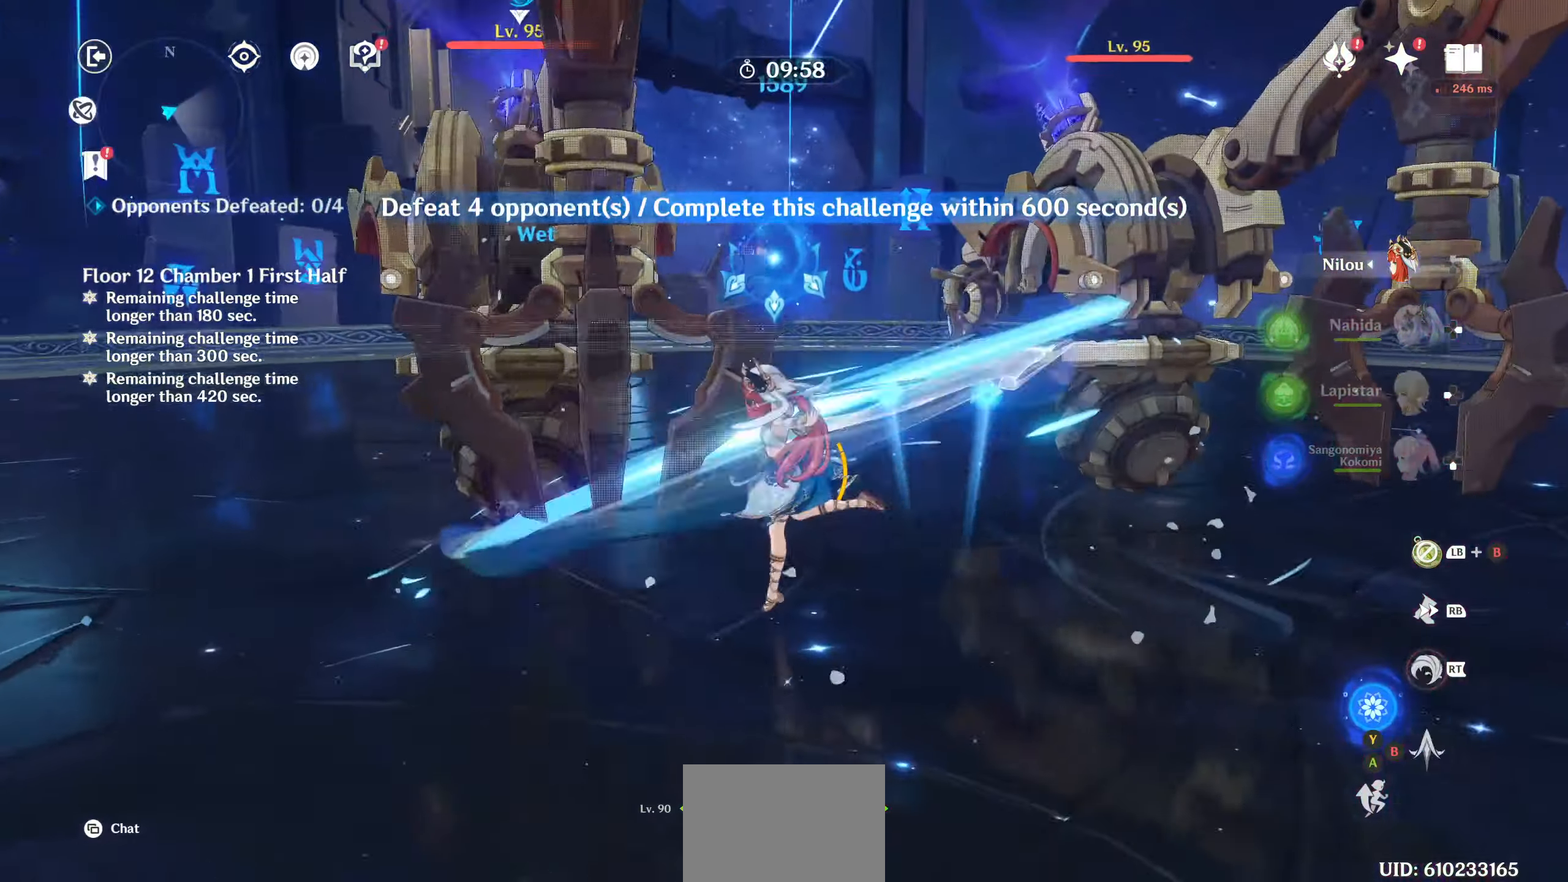
{"dt_ms": 500, "buttons": ["R2"], "left_stick": "up", "right_stick": "down-right", "events": [[83, "R2", "up"], [150, "R2", "down"], [267, "R2", "up"], [317, "R2", "down"], [417, "R2", "up"], [467, "R2", "down"]]}
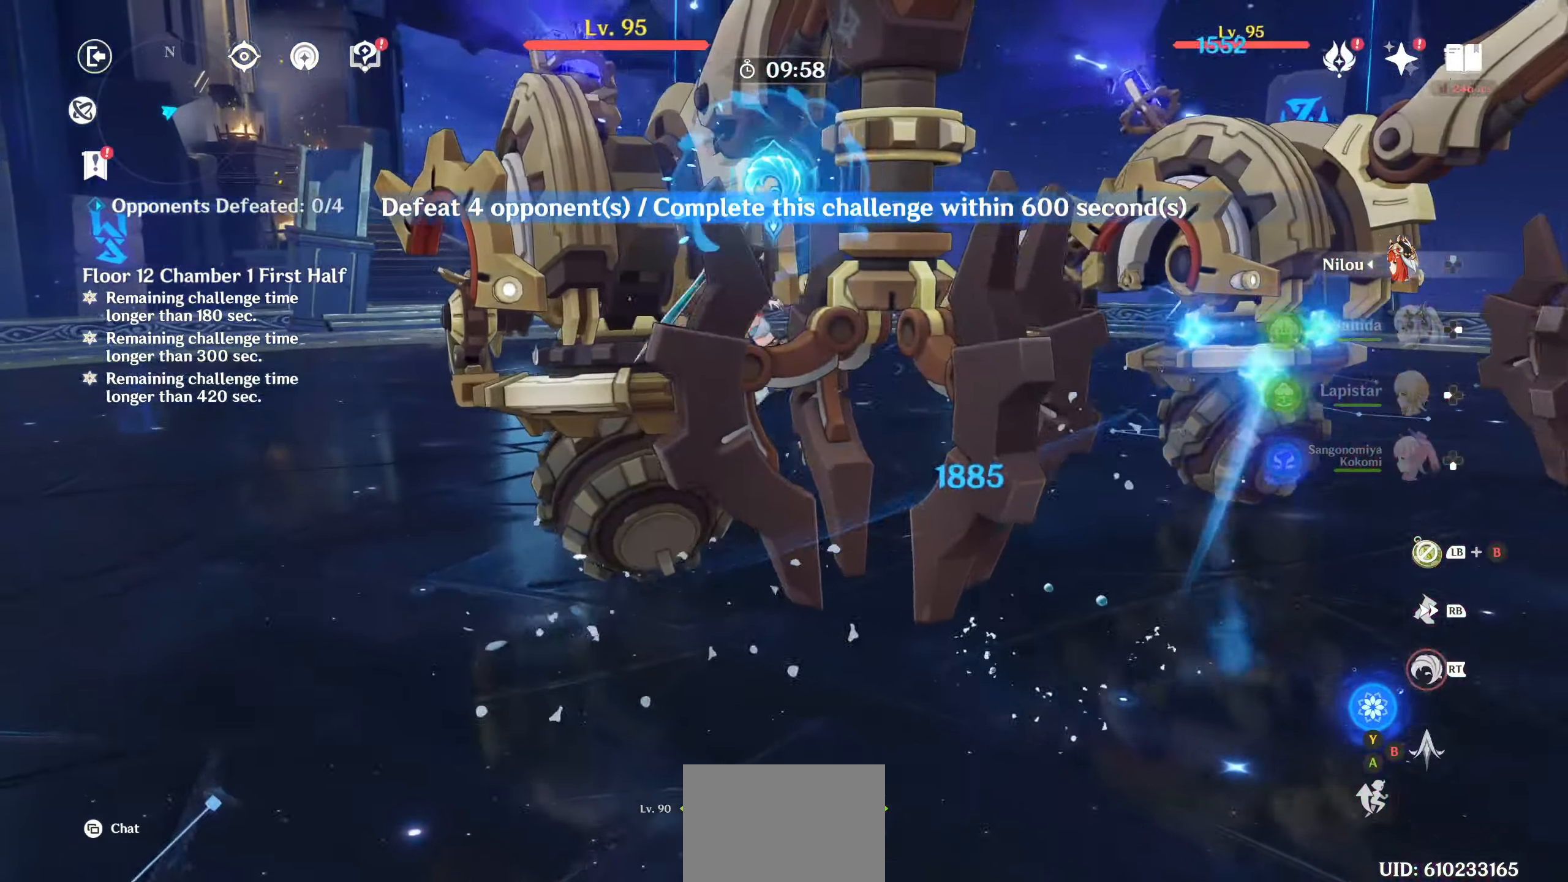
{"dt_ms": 500, "buttons": [], "left_stick": "center", "right_stick": "right"}
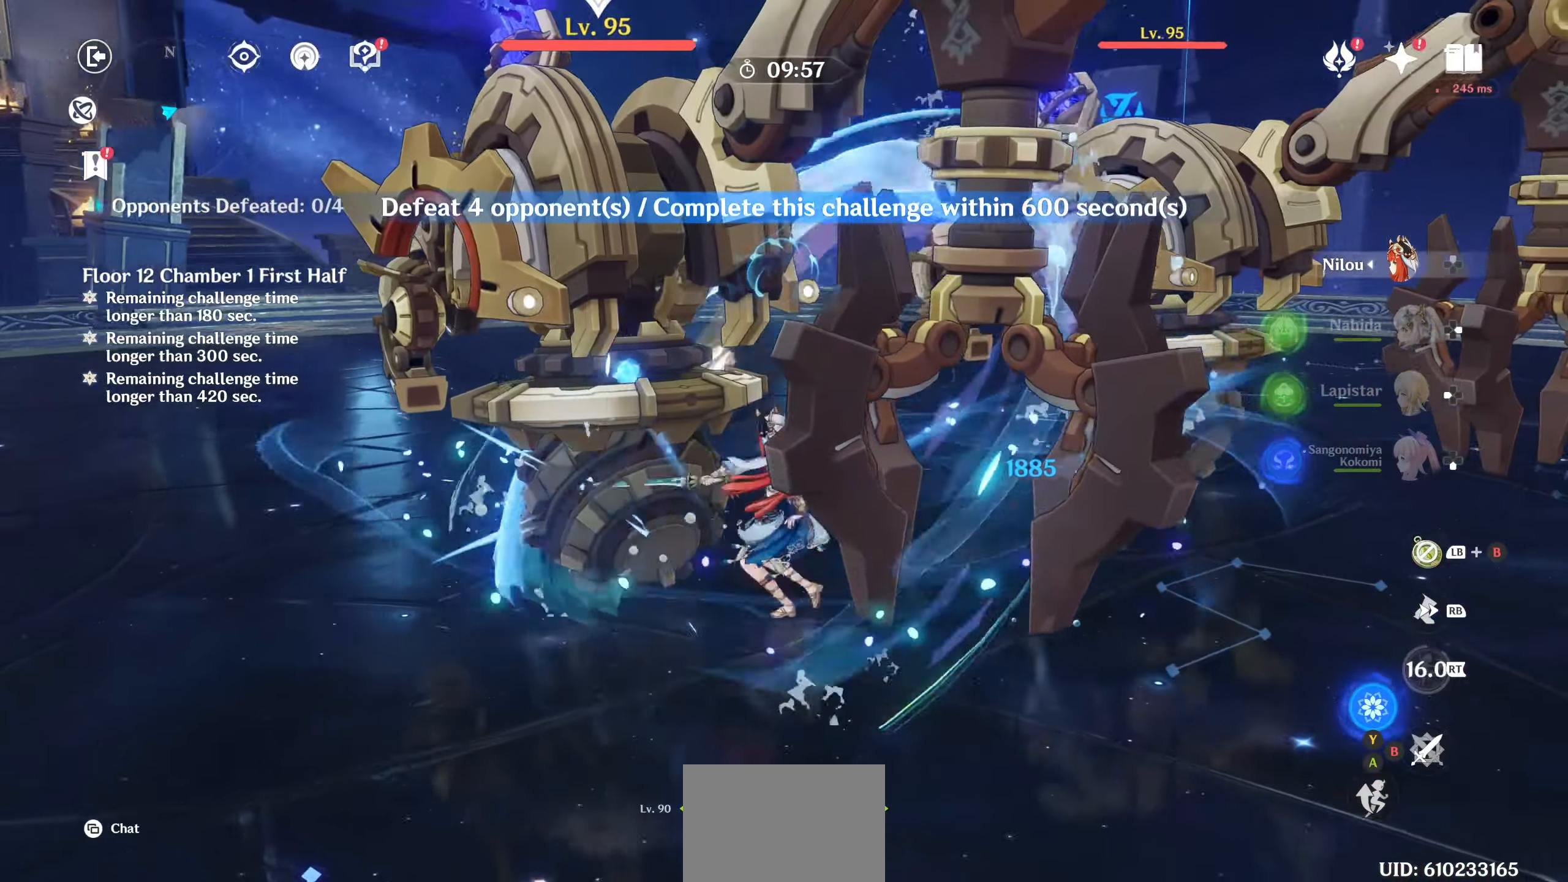
{"dt_ms": 500, "buttons": [], "left_stick": "center", "right_stick": "center", "events": [[50, "right_stick", "down-right"], [333, "right_stick", "center"], [417, "DPAD_RIGHT", "down"], [500, "DPAD_RIGHT", "up"]]}
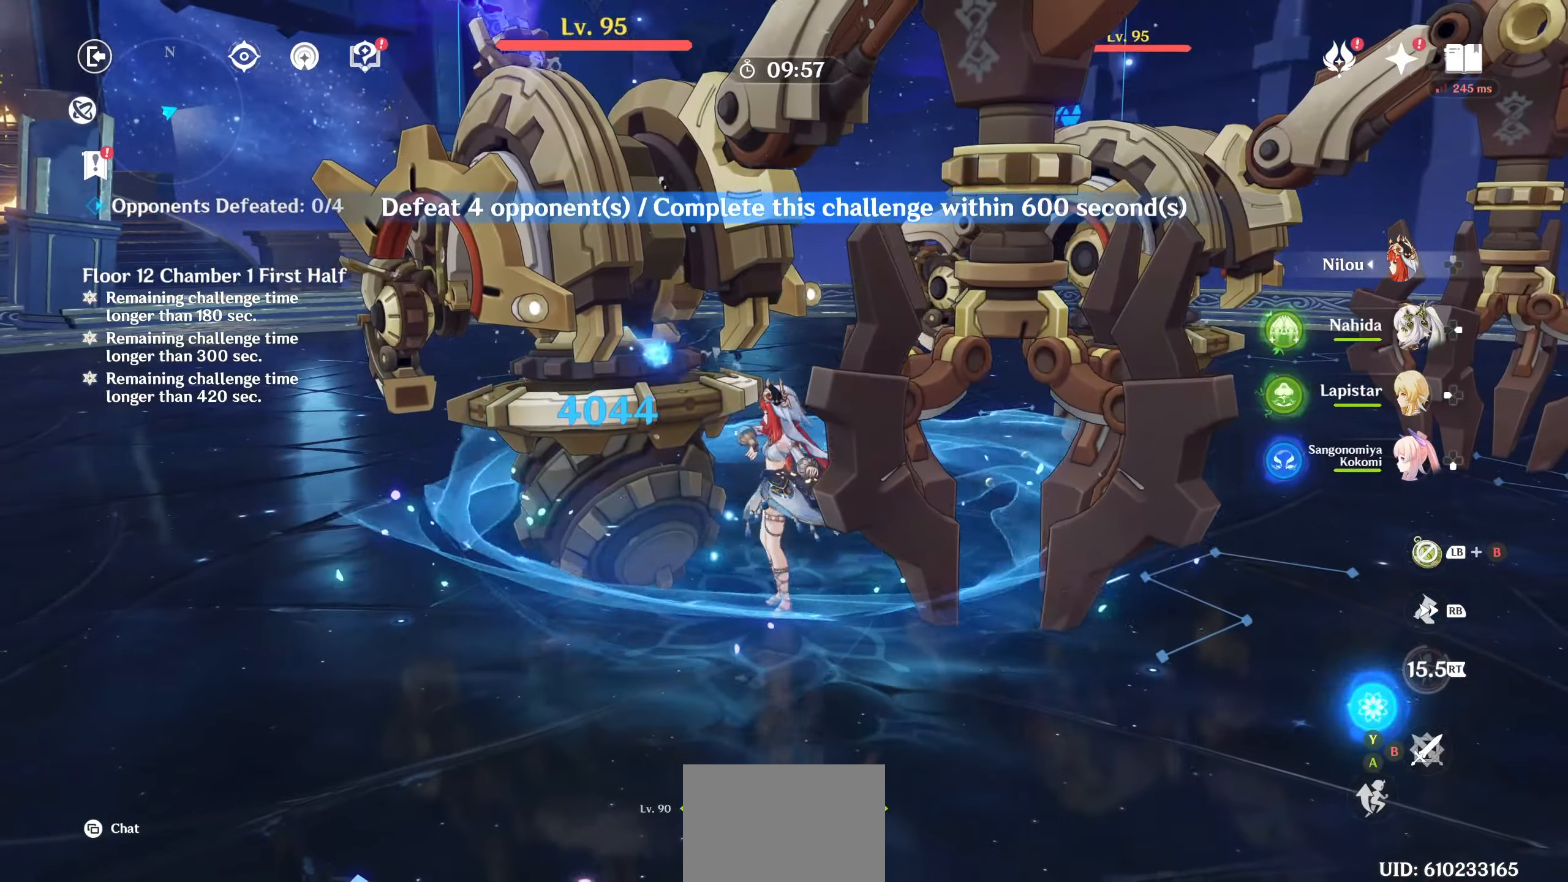
{"dt_ms": 500, "buttons": ["R2"], "left_stick": "down", "right_stick": "up", "events": [[200, "right_stick", "up"], [250, "left_stick", "down"], [350, "R2", "down"]]}
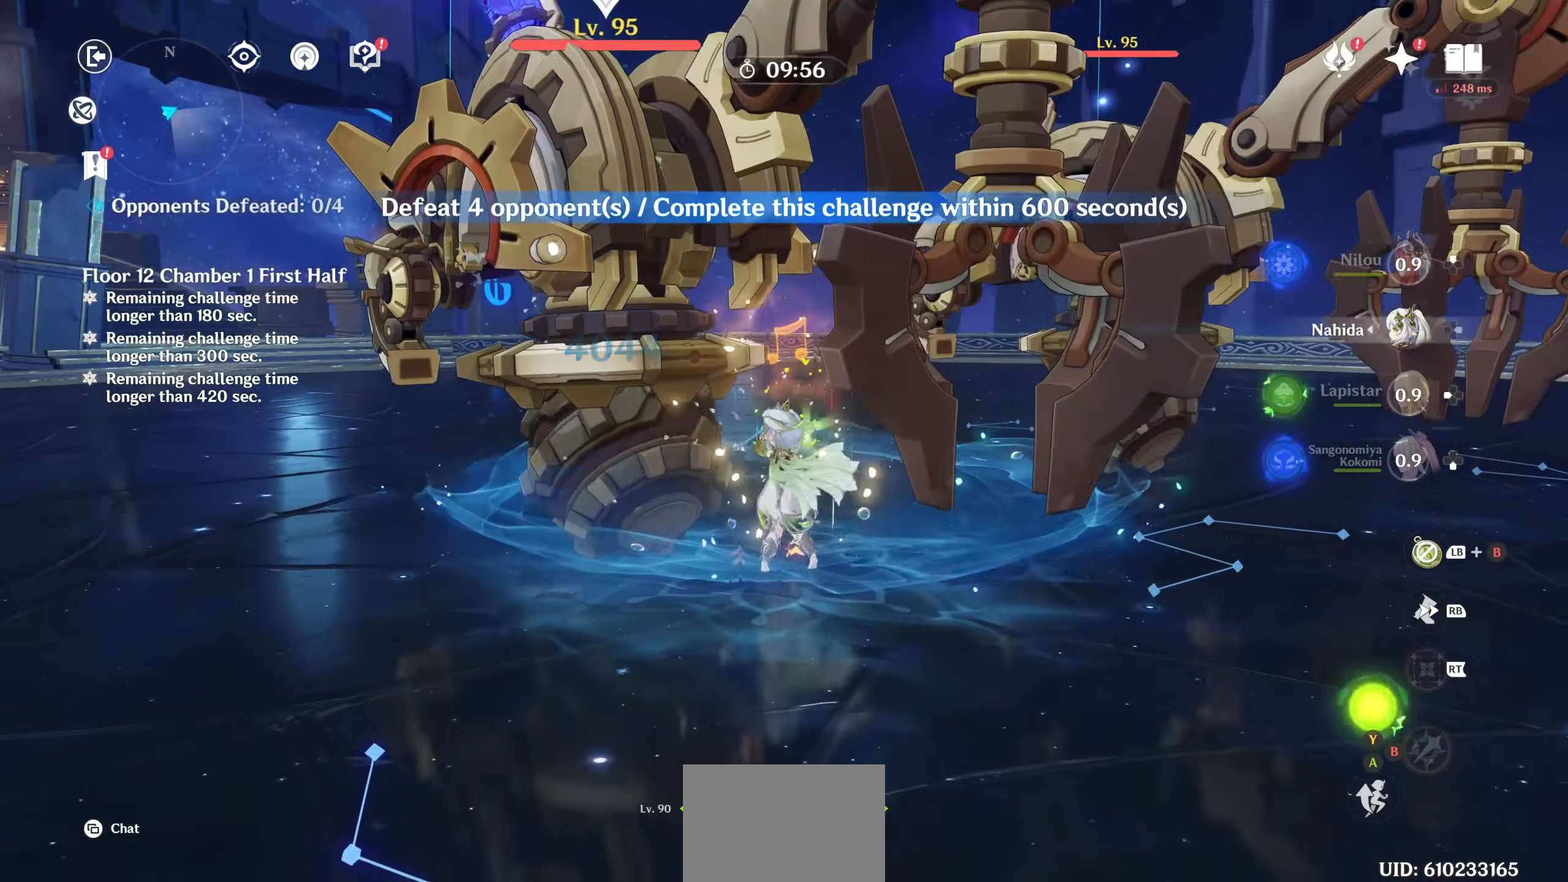
{"dt_ms": 500, "buttons": [], "left_stick": "center", "right_stick": "down-left", "events": [[67, "left_stick", "center"], [83, "right_stick", "center"], [133, "right_stick", "right"], [150, "left_stick", "up"], [350, "R2", "up"], [350, "right_stick", "down"], [417, "right_stick", "down-left"], [450, "left_stick", "center"]]}
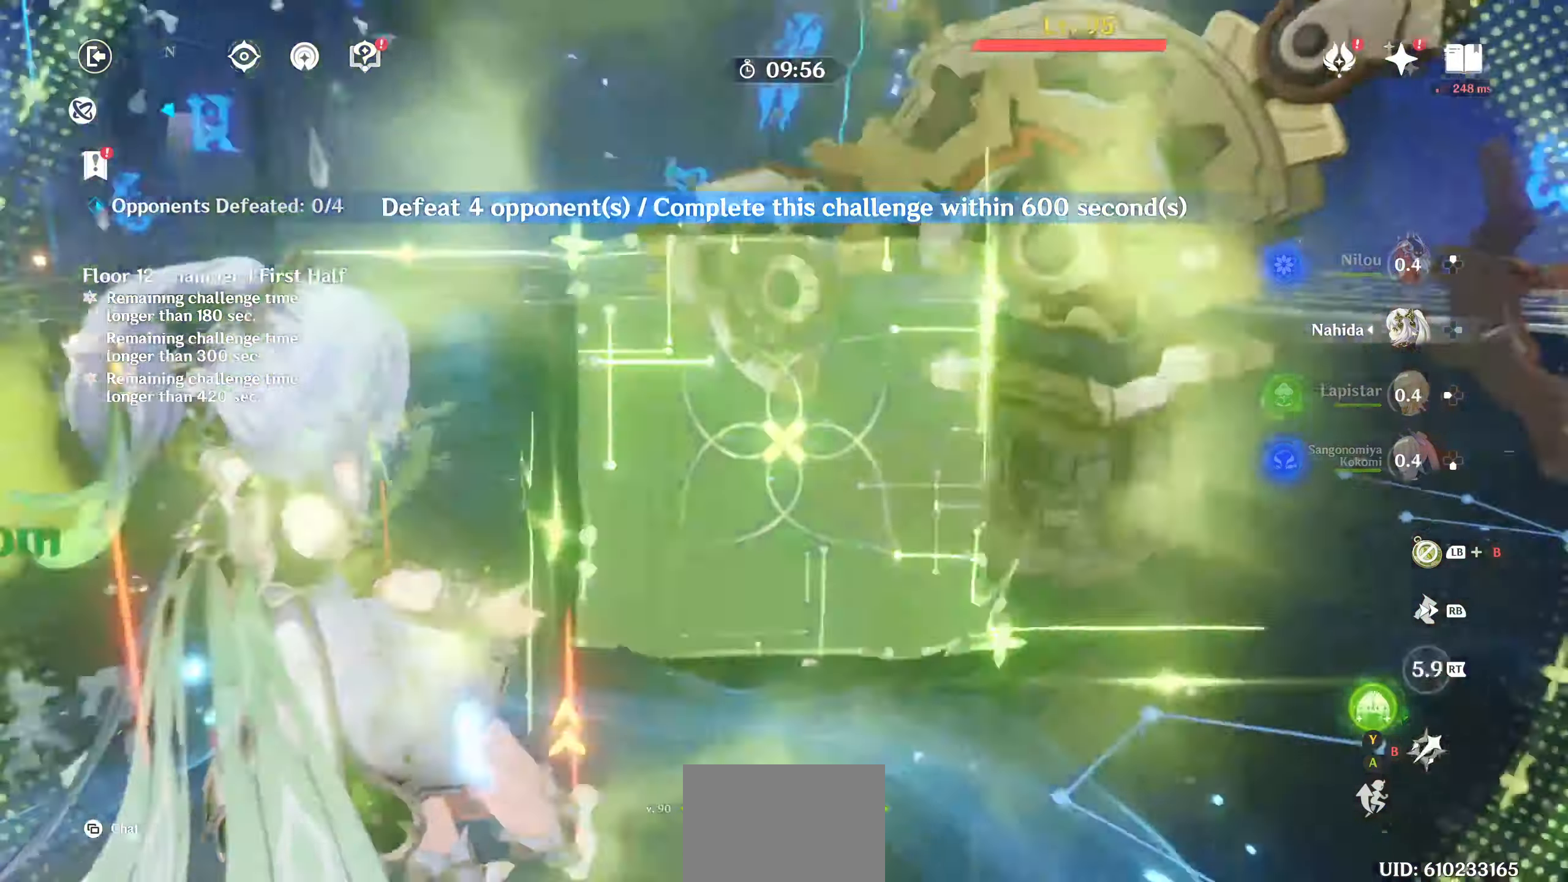
{"dt_ms": 500, "buttons": [], "left_stick": "center", "right_stick": "down-right", "events": [[83, "right_stick", "center"], [233, "right_stick", "down-right"], [283, "DPAD_LEFT", "down"], [350, "DPAD_DOWN", "down"], [367, "DPAD_DOWN", "up"], [367, "DPAD_LEFT", "up"], [450, "DPAD_LEFT", "down"], [500, "DPAD_LEFT", "up"]]}
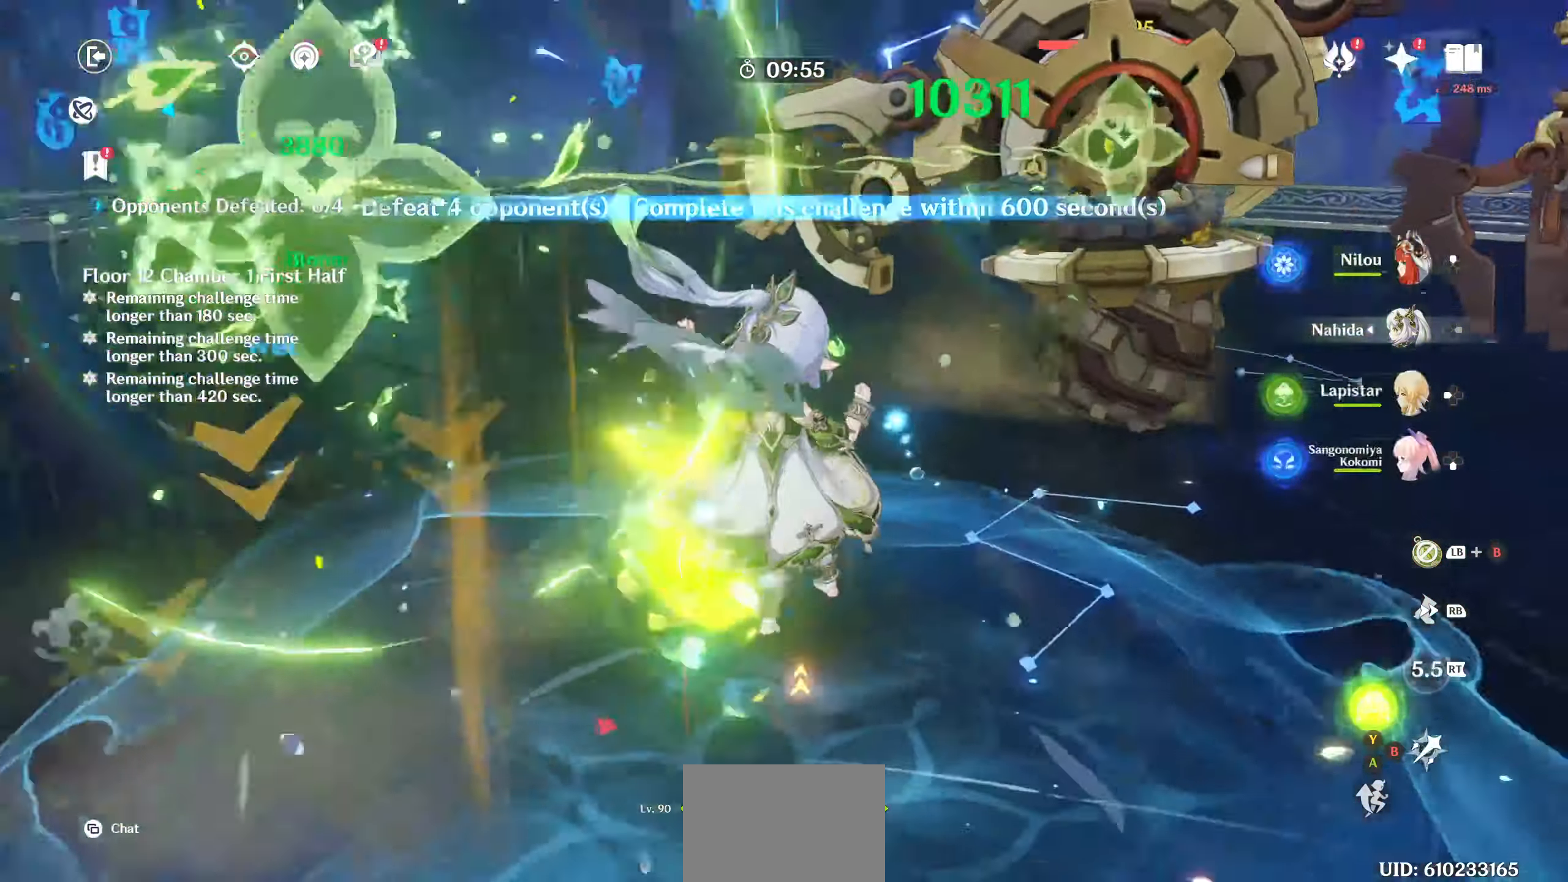
{"dt_ms": 1000, "buttons": [], "left_stick": "up", "right_stick": "center"}
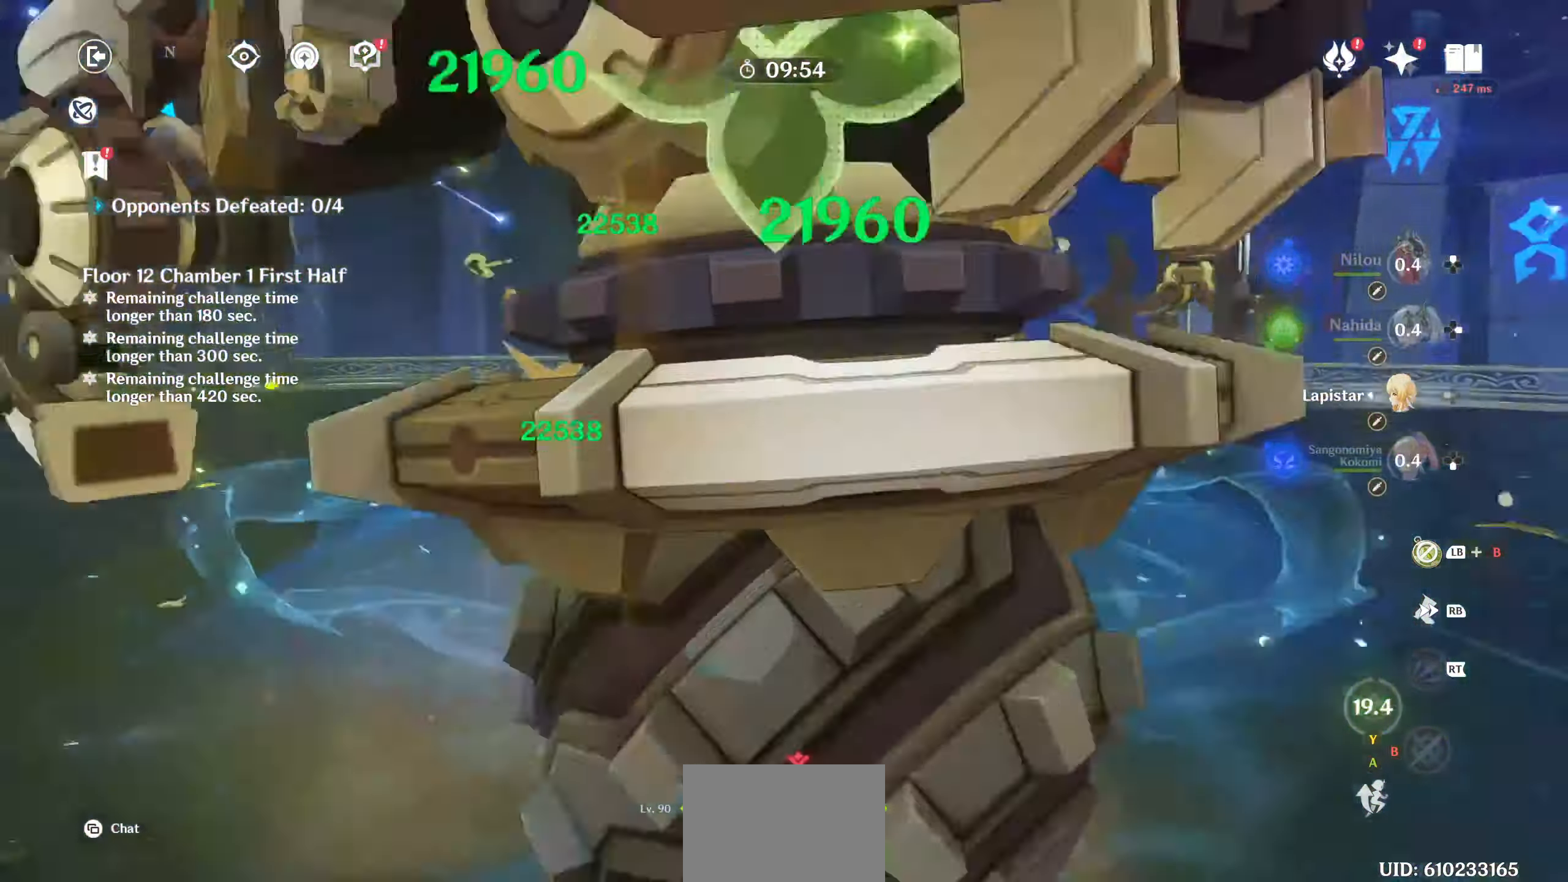
{"dt_ms": 500, "buttons": ["R2"], "left_stick": "up", "right_stick": "center", "events": [[117, "R1", "down"], [200, "R1", "up"], [283, "R2", "down"], [367, "R2", "up"], [467, "R2", "down"]]}
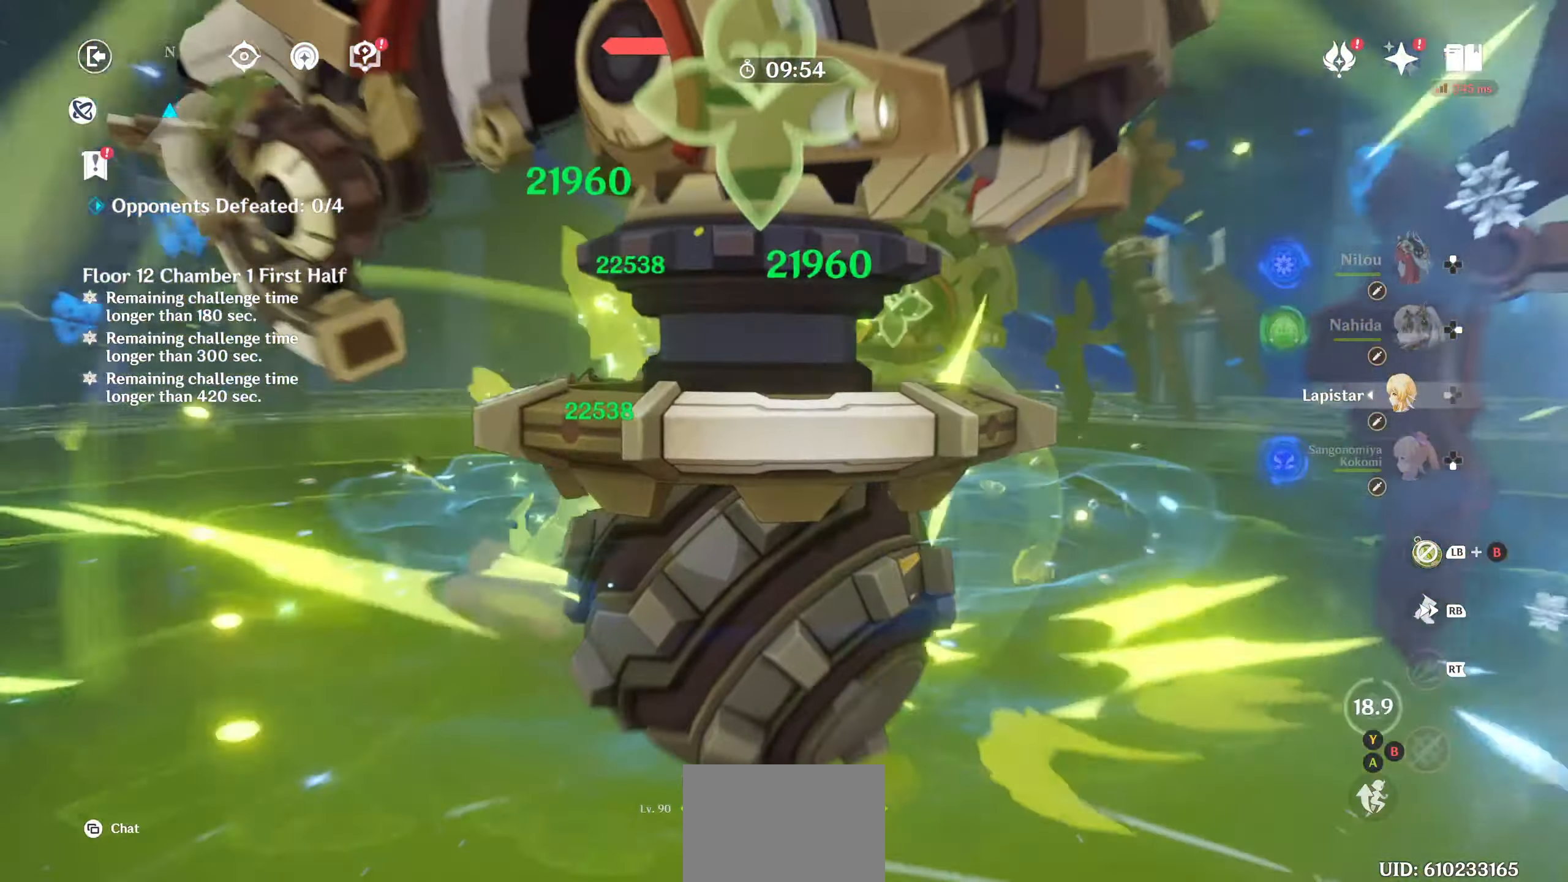
{"dt_ms": 500, "buttons": ["L2"], "left_stick": "up", "right_stick": "center", "events": [[50, "R2", "up"], [117, "R2", "down"], [183, "R2", "up"], [400, "R1", "down"], [500, "L2", "down"], [500, "R1", "up"]]}
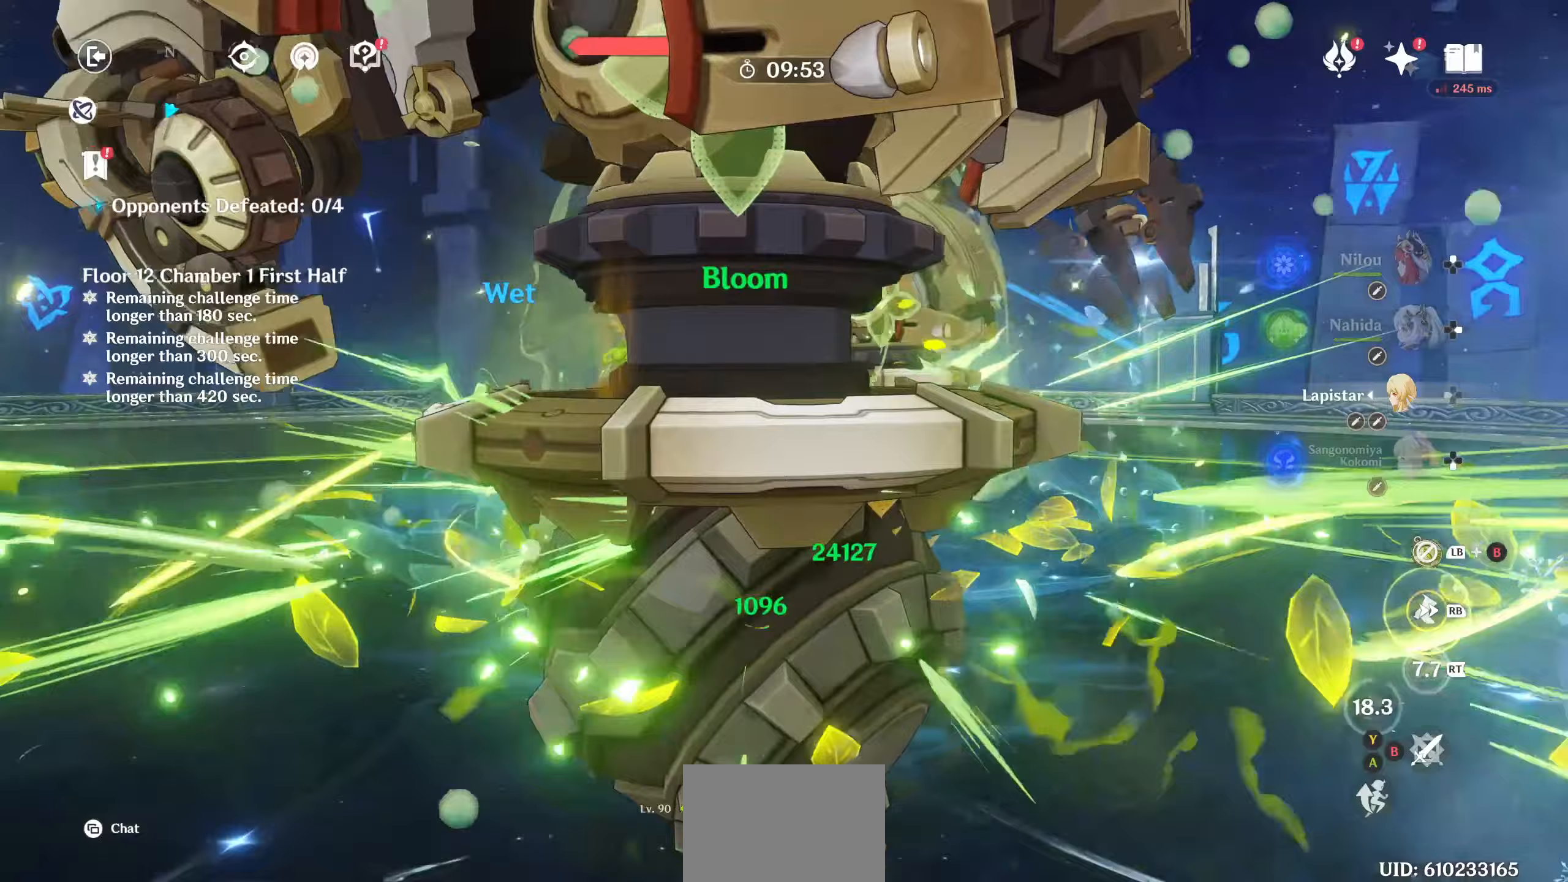
{"dt_ms": 500, "buttons": [], "left_stick": "center", "right_stick": "center"}
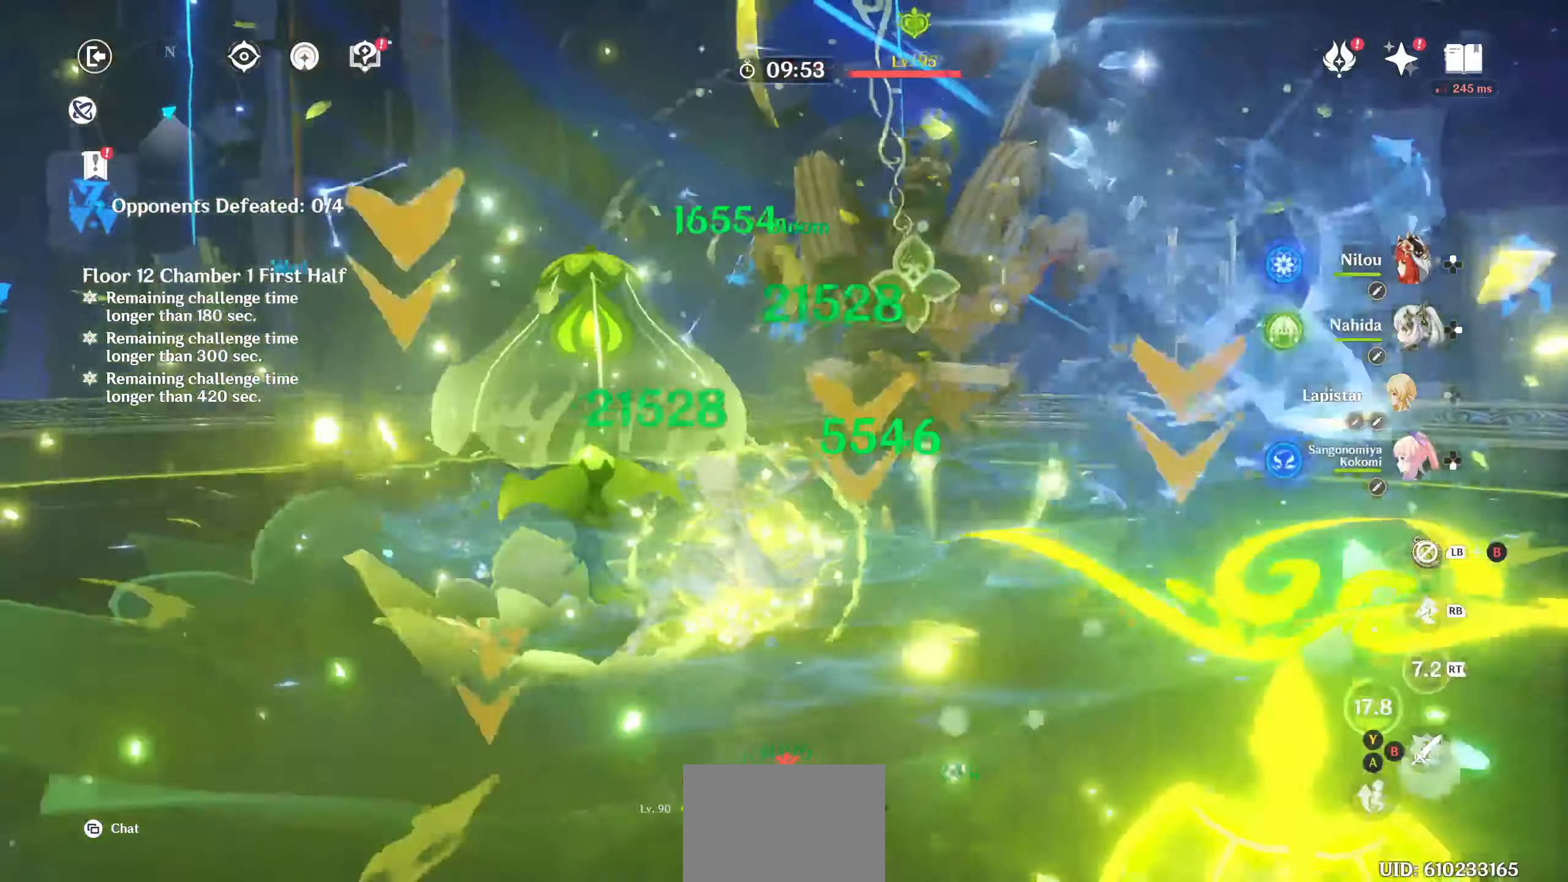
{"dt_ms": 500, "buttons": ["R2"], "left_stick": "center", "right_stick": "right", "events": [[183, "DPAD_DOWN", "down"], [250, "DPAD_DOWN", "up"], [333, "DPAD_DOWN", "down"], [350, "right_stick", "down-right"], [400, "DPAD_DOWN", "up"], [400, "right_stick", "right"], [433, "R2", "down"]]}
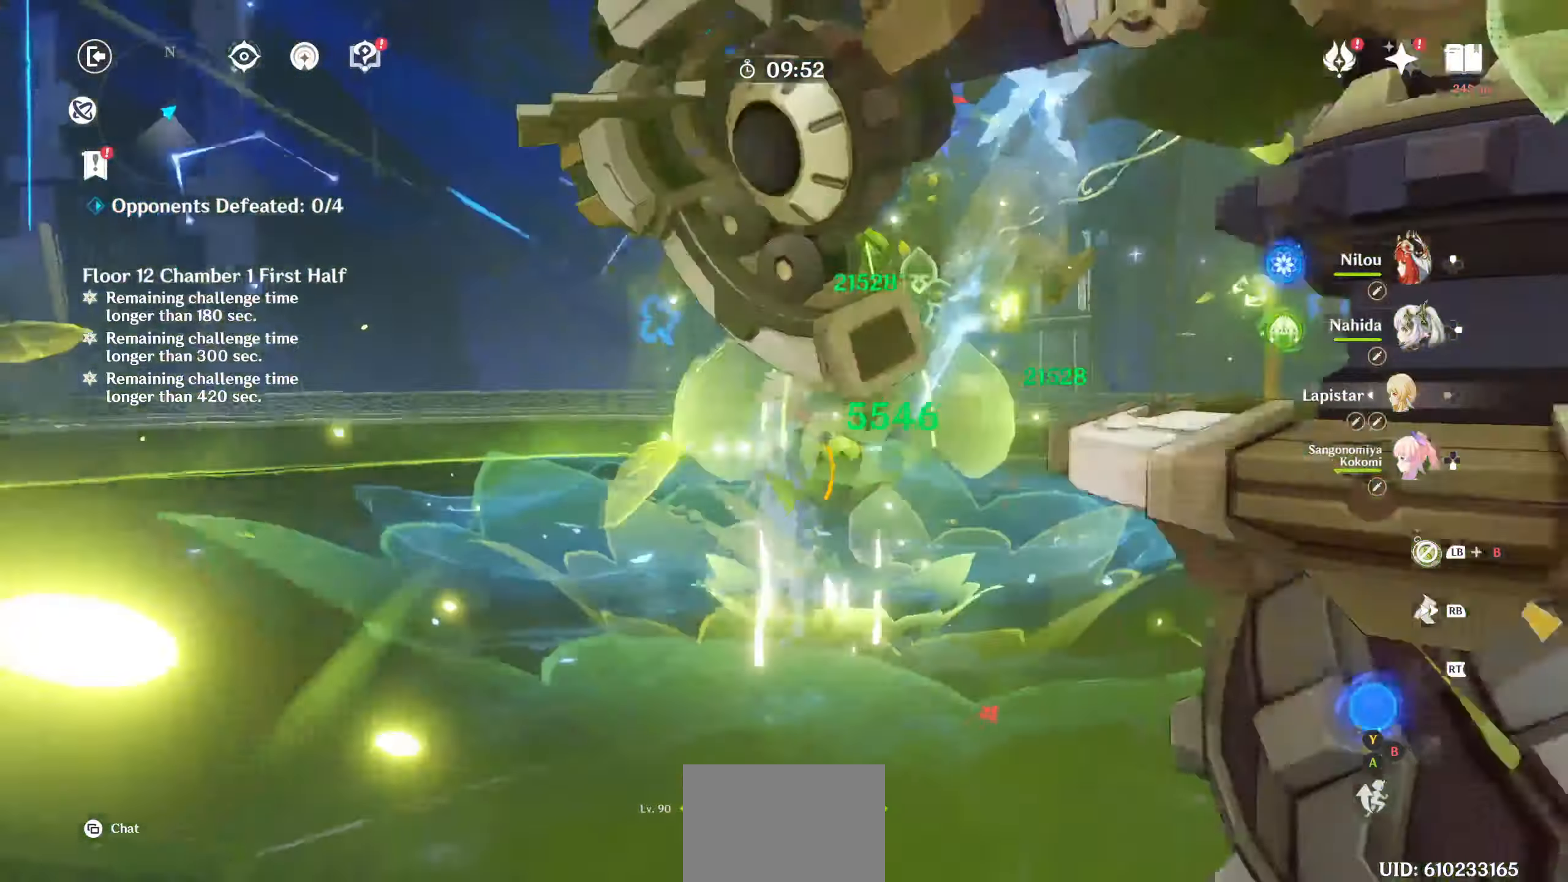
{"dt_ms": 500, "buttons": [], "left_stick": "right", "right_stick": "down-right", "events": [[17, "R2", "up"], [33, "right_stick", "down-right"], [100, "R2", "down"], [100, "left_stick", "up-right"], [183, "R2", "up"], [200, "right_stick", "center"], [250, "R2", "down"], [367, "R2", "up"], [367, "right_stick", "down-right"], [450, "left_stick", "right"]]}
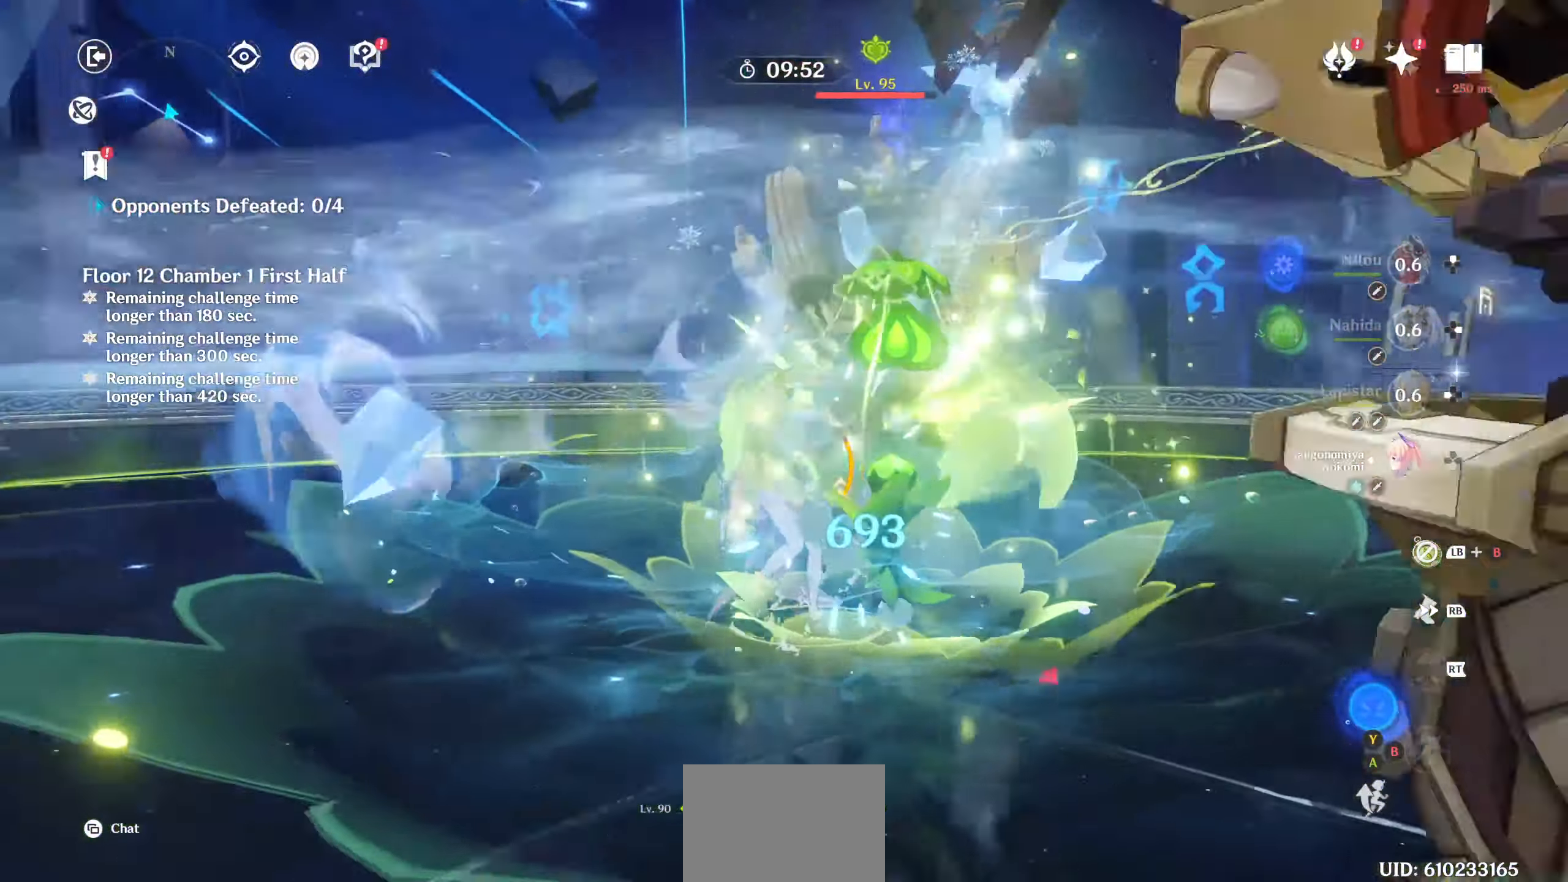
{"dt_ms": 500, "buttons": [], "left_stick": "up", "right_stick": "center", "events": [[67, "left_stick", "down-right"], [133, "R1", "down"], [167, "right_stick", "center"], [183, "L2", "down"], [200, "R1", "up"], [317, "left_stick", "right"], [350, "L2", "up"], [350, "TRIANGLE", "down"], [433, "TRIANGLE", "up"], [433, "left_stick", "up"]]}